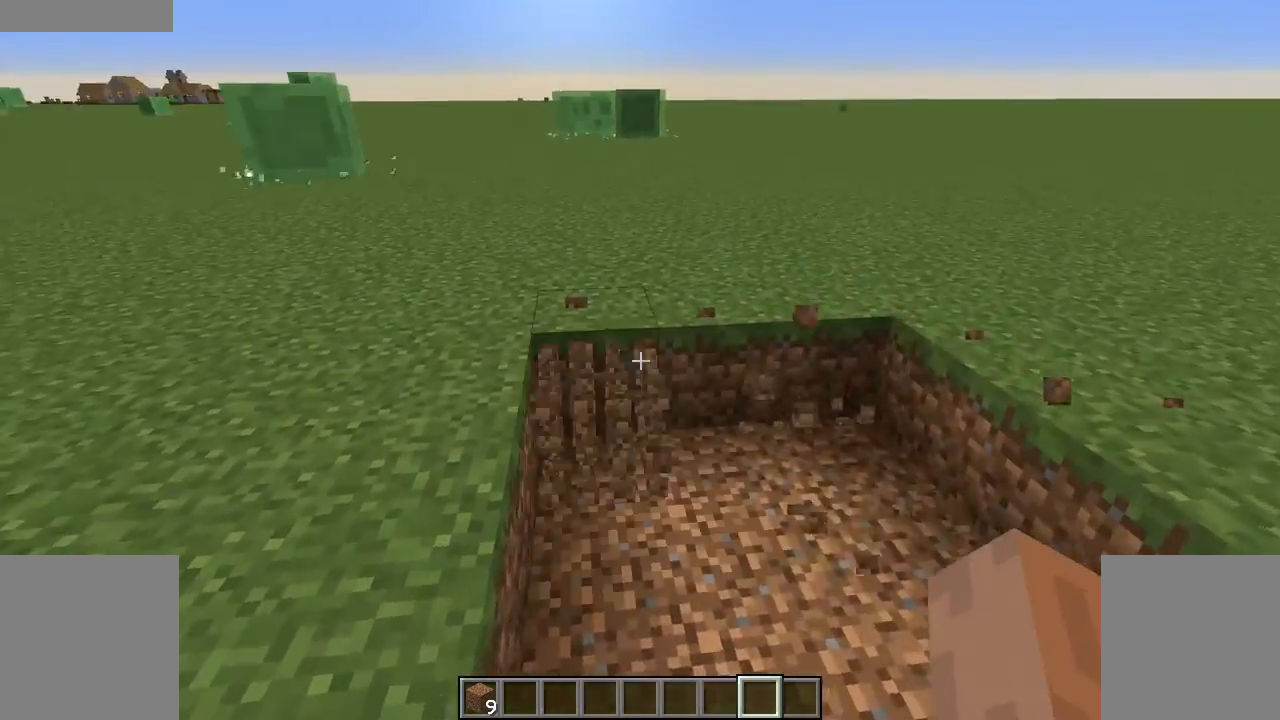
Gameplay with keyboard and mouse; each line is a JSON object with the keys and mouse buttons held at the frame after it. "events" lists presses ("down") and releases ("up") of "d", "q", "s", "shift", "space", "z", "mouse_left" and "mouse_right" between this image and that frame as [ms after this image, input, new state], when the widget could be followed in between. "mouse_left", "mouse_right" = the "left", "right" buttons of the "mouse" list. No other keys are recorded. Fast repeated clicks can show as one long hold. Not read: mouse_move.
{"keys": [], "mouse": [], "events": [[100, "mouse_left", "up"], [500, "z", "up"]]}
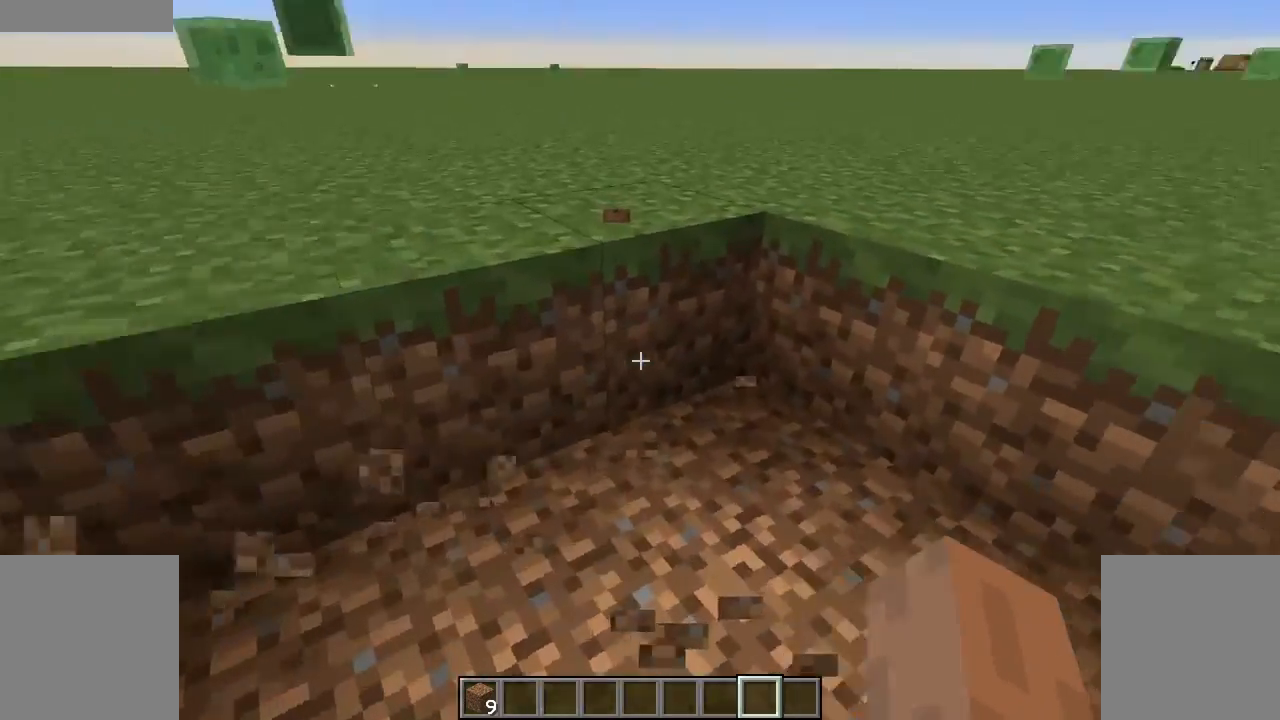
{"keys": ["z"], "mouse": [], "events": [[200, "z", "down"]]}
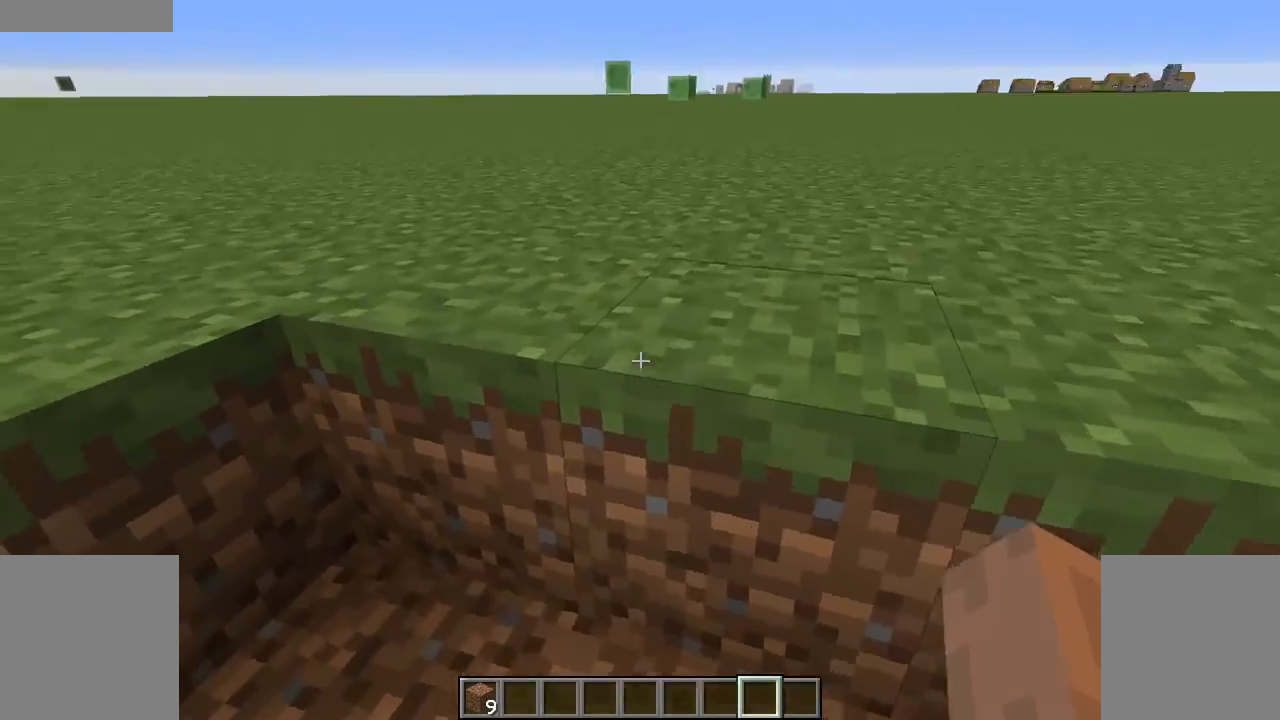
{"keys": [], "mouse": [], "events": [[17, "z", "up"], [150, "mouse_left", "down"], [417, "mouse_left", "up"]]}
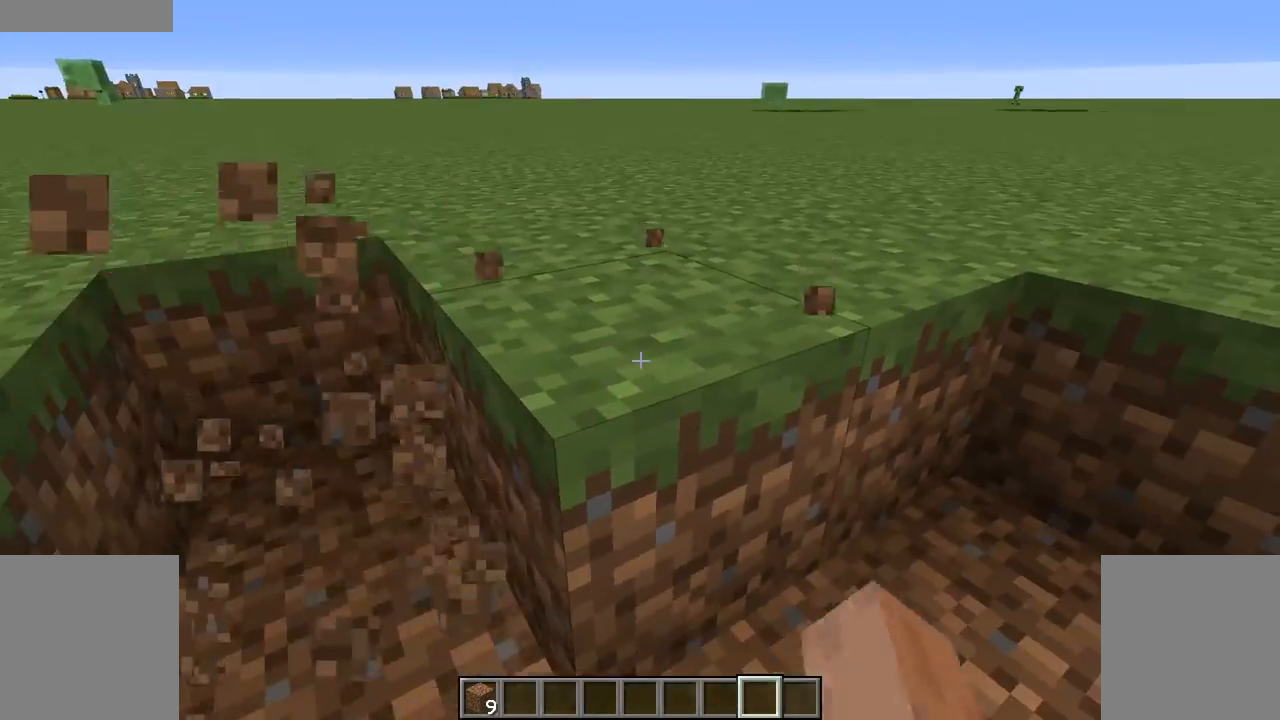
{"keys": [], "mouse": []}
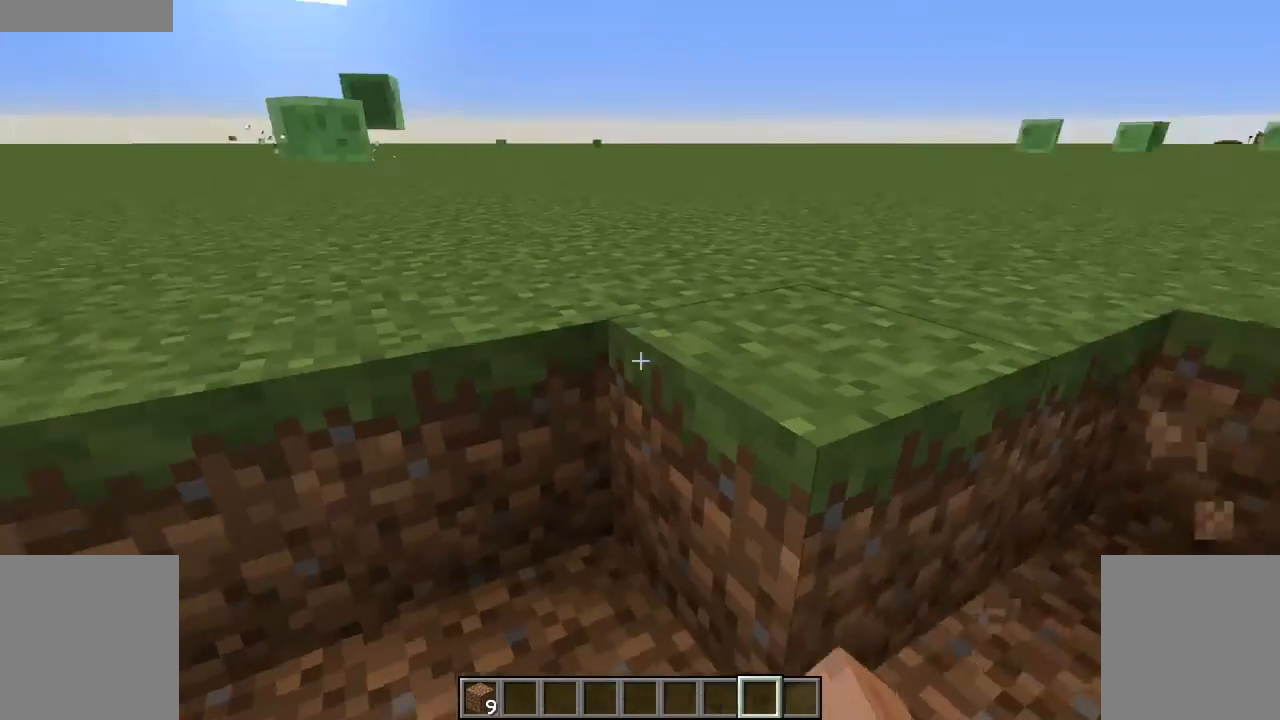
{"keys": [], "mouse": [], "events": [[200, "mouse_left", "down"], [250, "mouse_left", "up"]]}
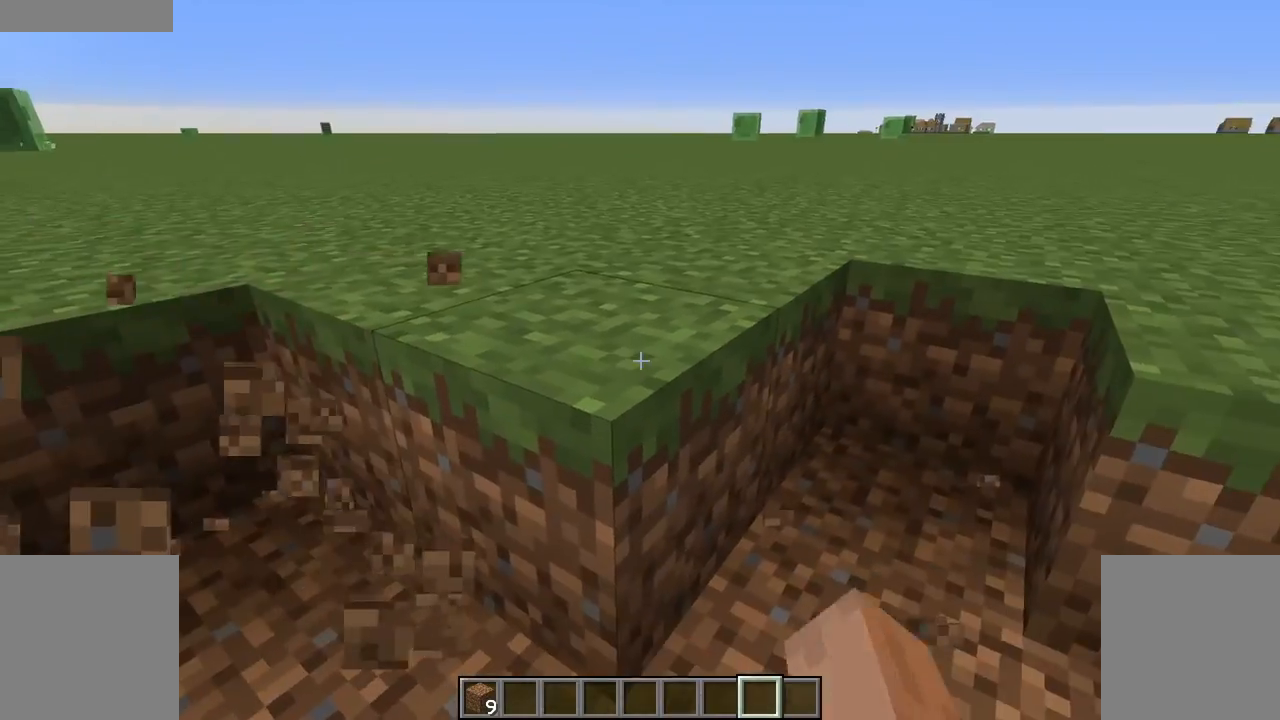
{"keys": [], "mouse": [], "events": [[67, "mouse_left", "down"], [150, "mouse_left", "up"], [300, "z", "down"], [450, "z", "up"]]}
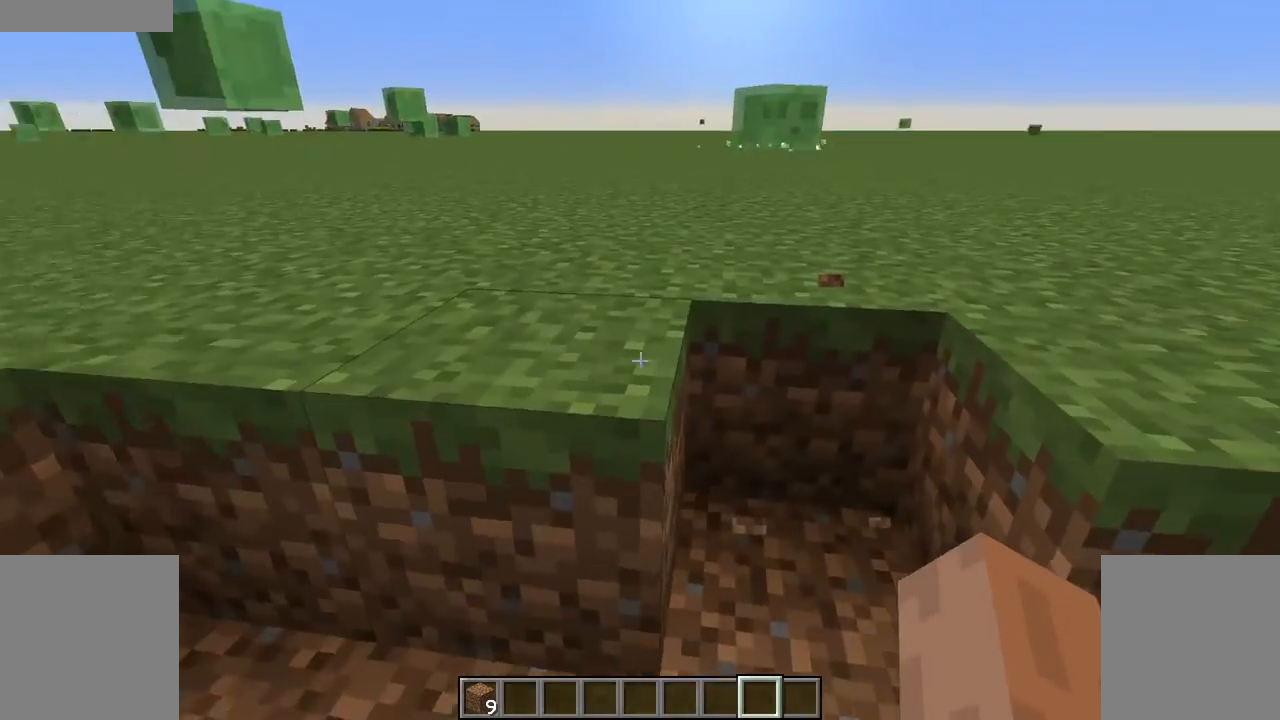
{"keys": [], "mouse": [], "events": []}
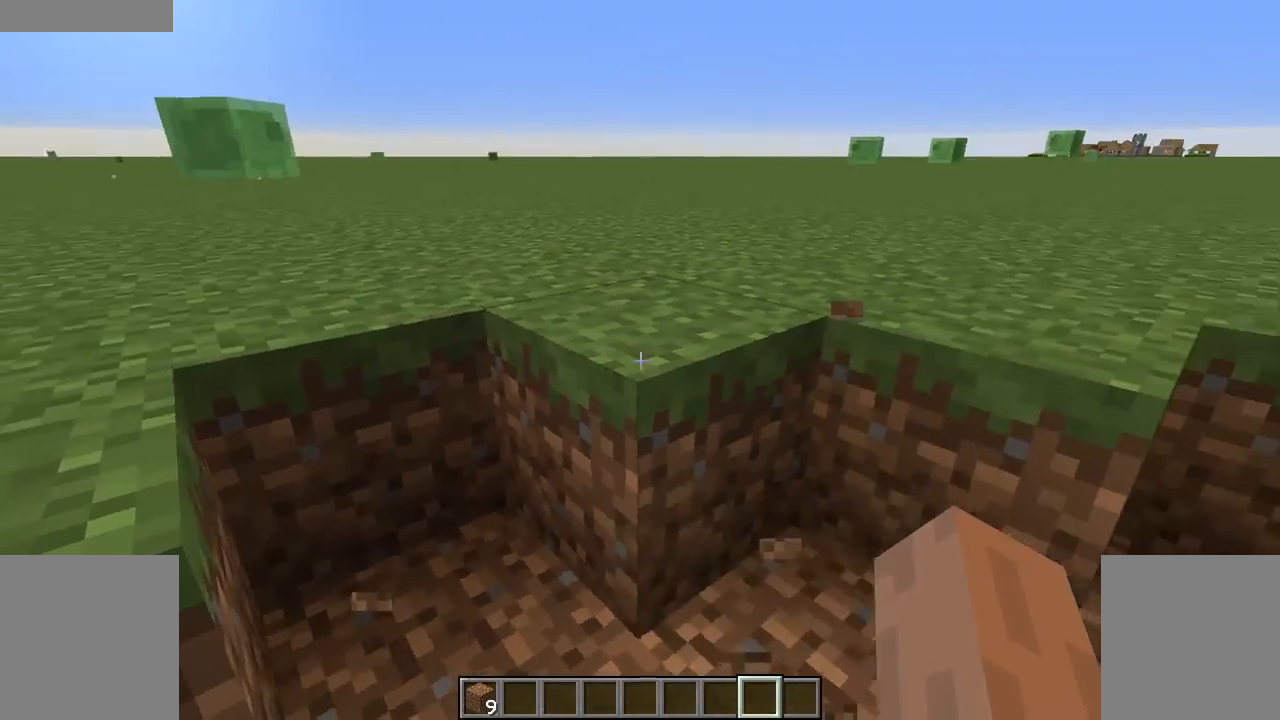
{"keys": [], "mouse": [], "events": [[50, "mouse_left", "down"], [100, "mouse_left", "up"], [350, "mouse_left", "down"], [467, "mouse_left", "up"]]}
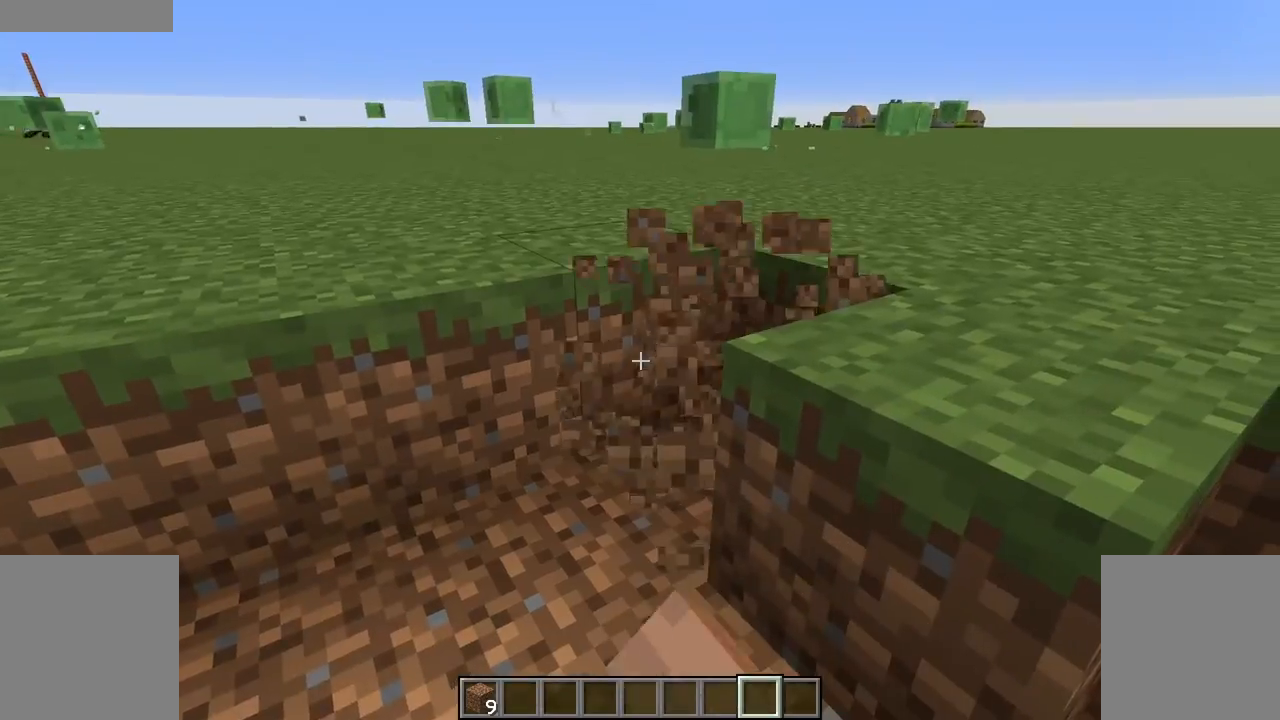
{"keys": [], "mouse": [], "events": [[250, "mouse_left", "down"], [350, "mouse_left", "up"]]}